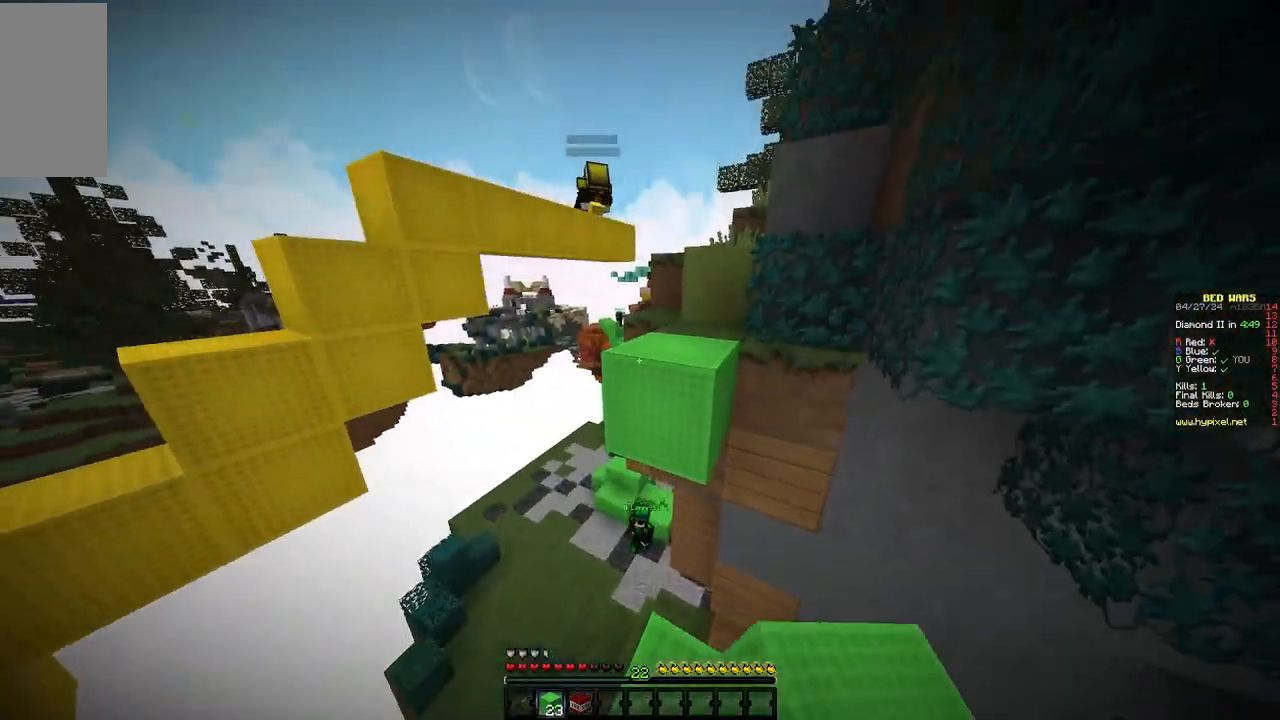
Gameplay with keyboard and mouse; each line is a JSON object with the keys and mouse buttons held at the frame after it. "events" lists presses ("down") and releases ("up") of "a", "d", "s", "w", "mouse_left" and "mouse_right" between this image and that frame as [ms after this image, input, new state], when the widget could be followed in between. "mouse_left", "mouse_right" = the "left", "right" buttons of the "mouse" list. No other keys are recorded. Fast repeated clicks can show as one long hold. Mouse movement is not recorded.
{"keys": ["d", "w"], "mouse": [], "events": [[283, "d", "down"]]}
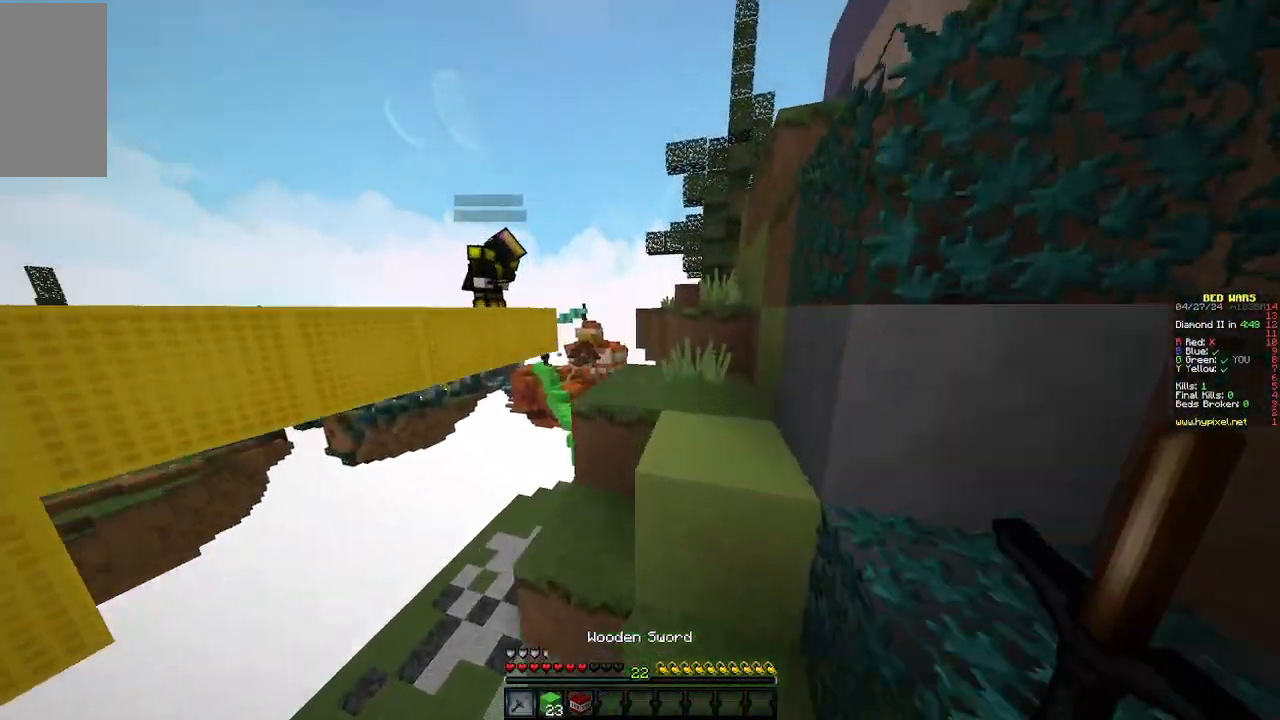
{"keys": ["w"], "mouse": [], "events": [[233, "d", "up"]]}
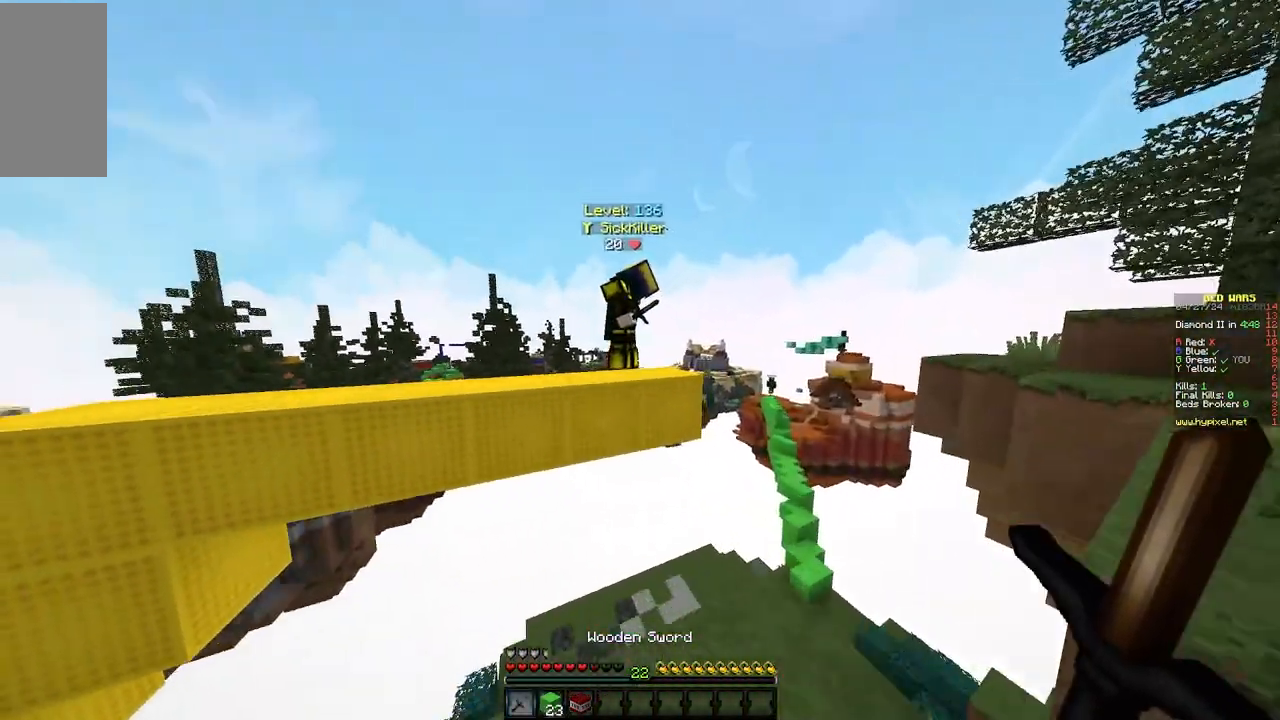
{"keys": ["w"], "mouse": [], "events": [[100, "mouse_left", "down"], [150, "mouse_left", "up"], [167, "w", "up"], [183, "mouse_left", "down"], [233, "s", "down"], [383, "mouse_left", "up"], [467, "s", "up"], [483, "w", "down"]]}
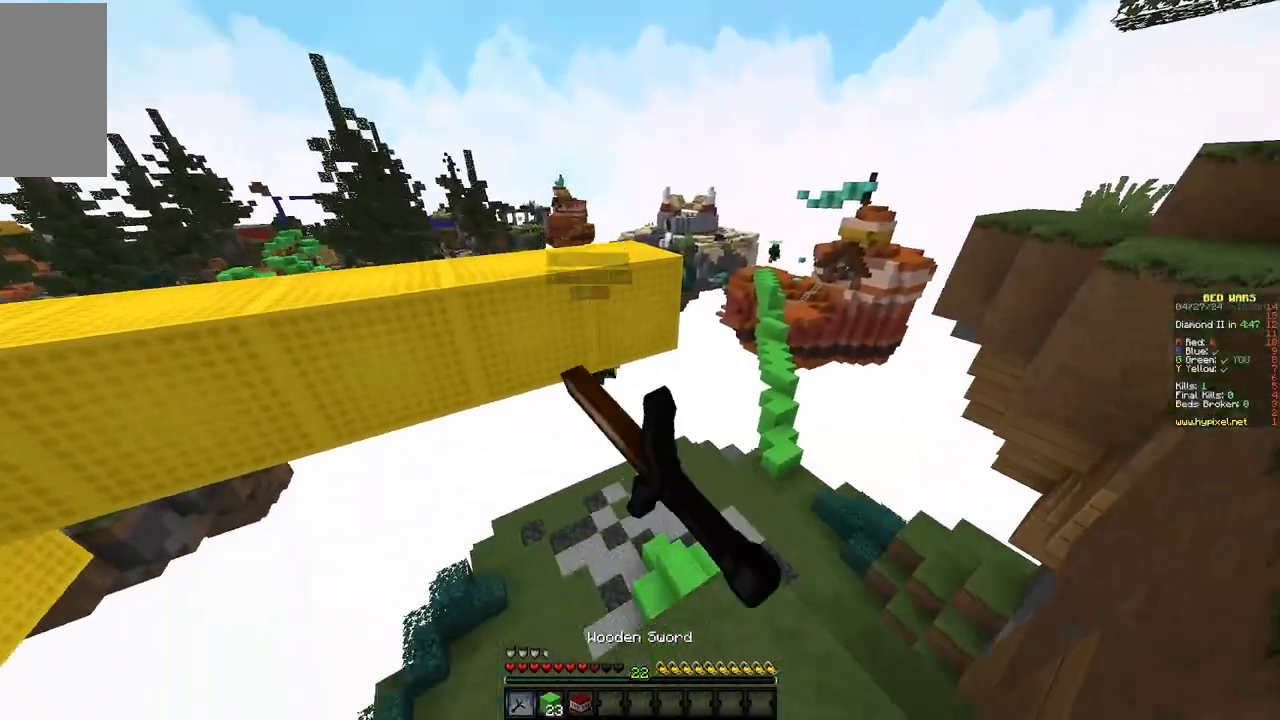
{"keys": ["w"], "mouse": [], "events": [[200, "d", "down"], [300, "d", "up"]]}
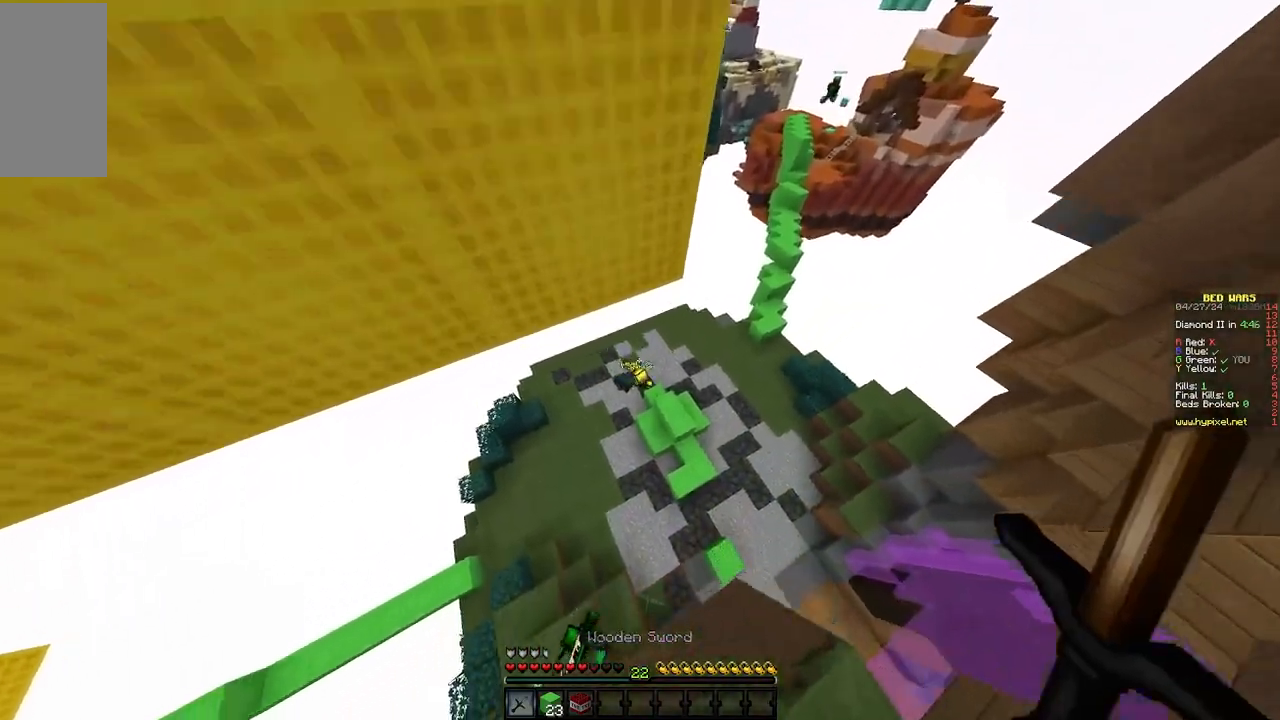
{"keys": ["w"], "mouse": [], "events": []}
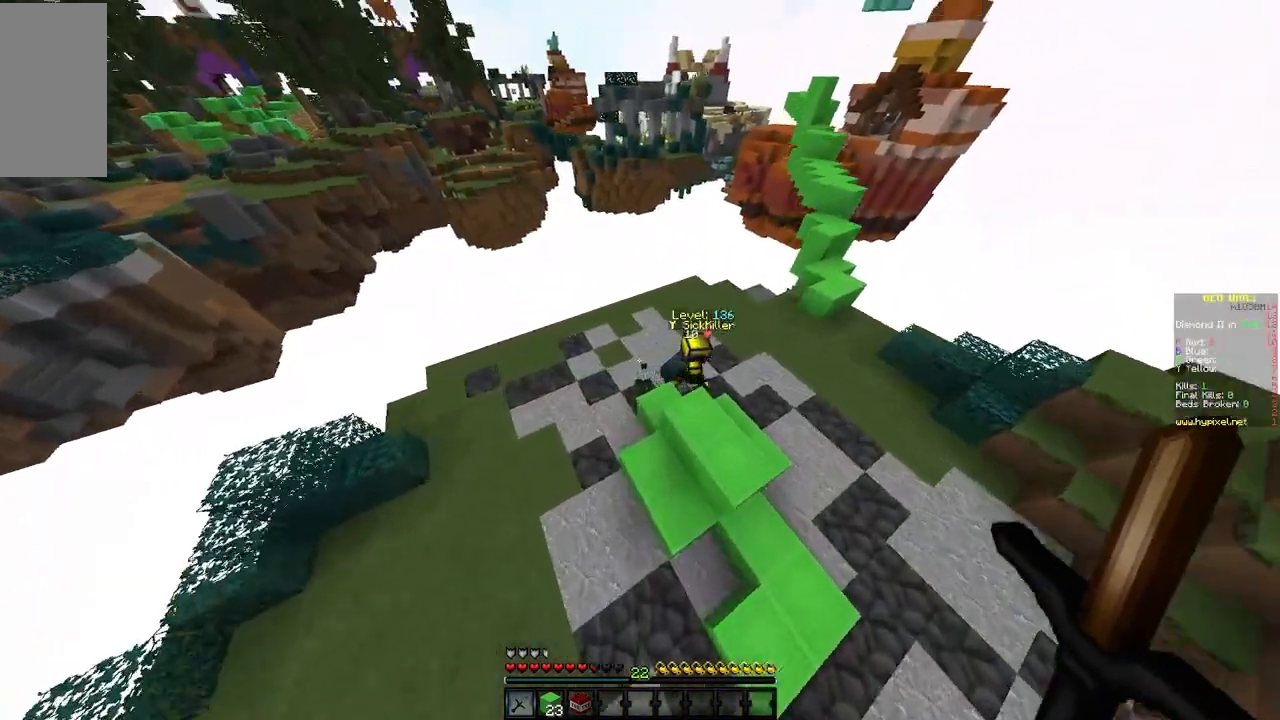
{"keys": ["w"], "mouse": [], "events": [[250, "mouse_left", "down"], [300, "a", "down"], [350, "mouse_left", "up"], [483, "a", "up"]]}
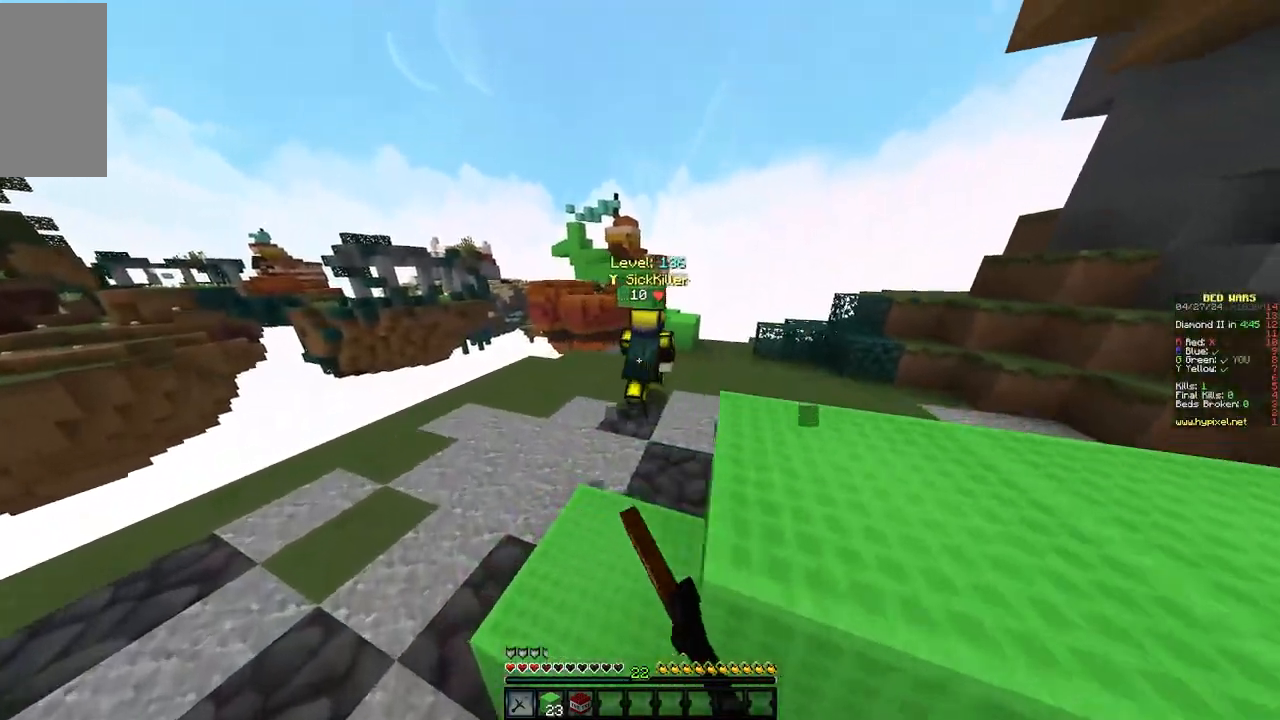
{"keys": ["w"], "mouse": [], "events": []}
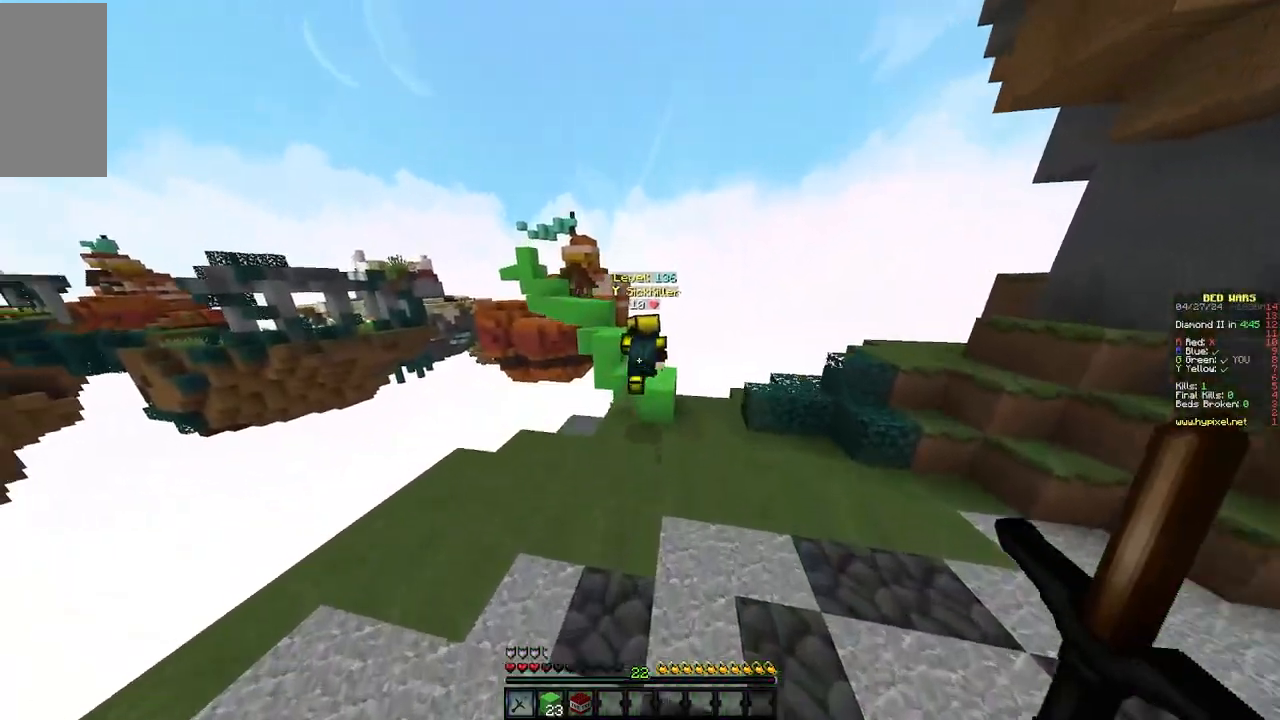
{"keys": ["w"], "mouse": [], "events": []}
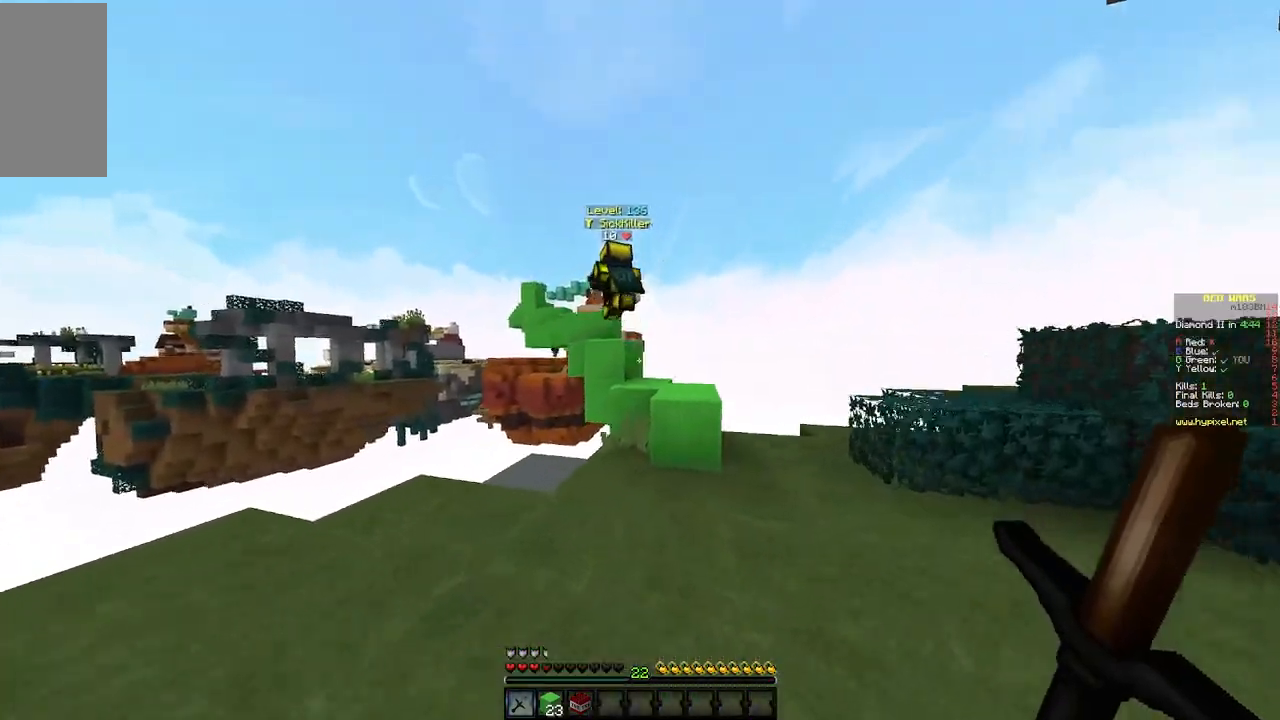
{"keys": ["d", "w"], "mouse": [], "events": [[200, "d", "down"]]}
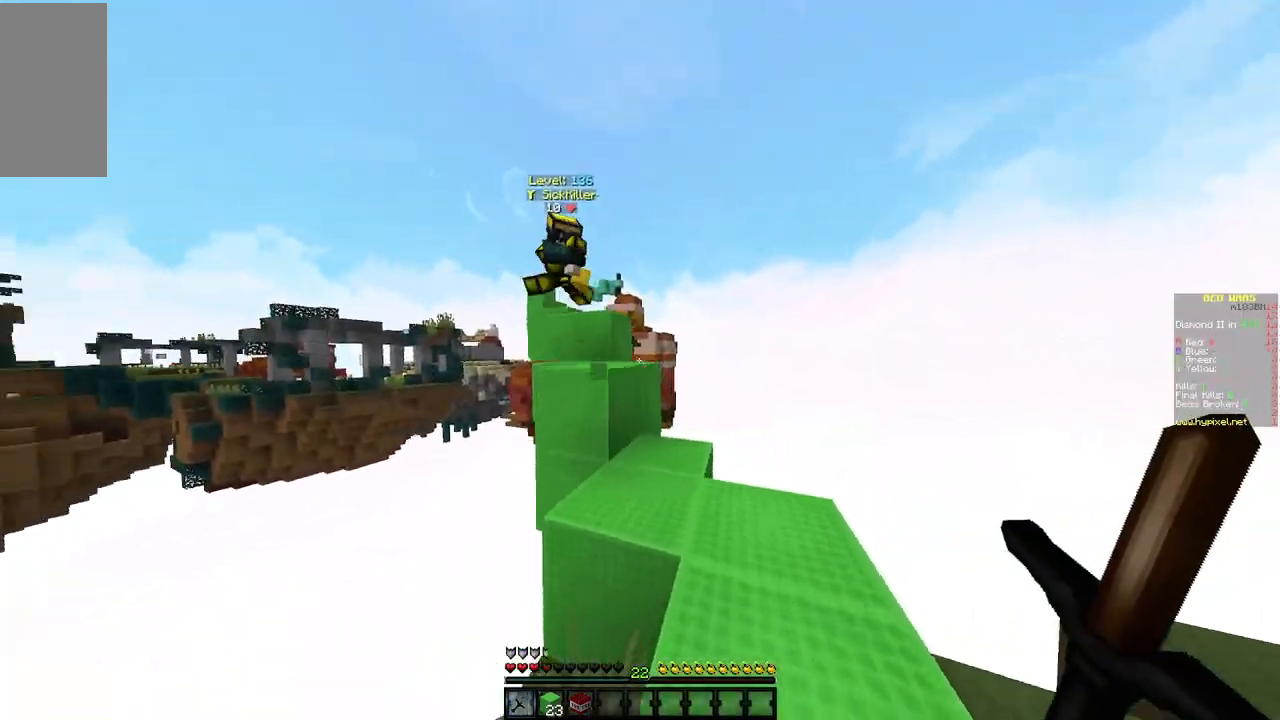
{"keys": ["a"], "mouse": [], "events": [[33, "d", "up"], [50, "w", "up"], [150, "w", "down"], [167, "d", "down"], [417, "d", "up"], [417, "w", "up"], [433, "a", "down"]]}
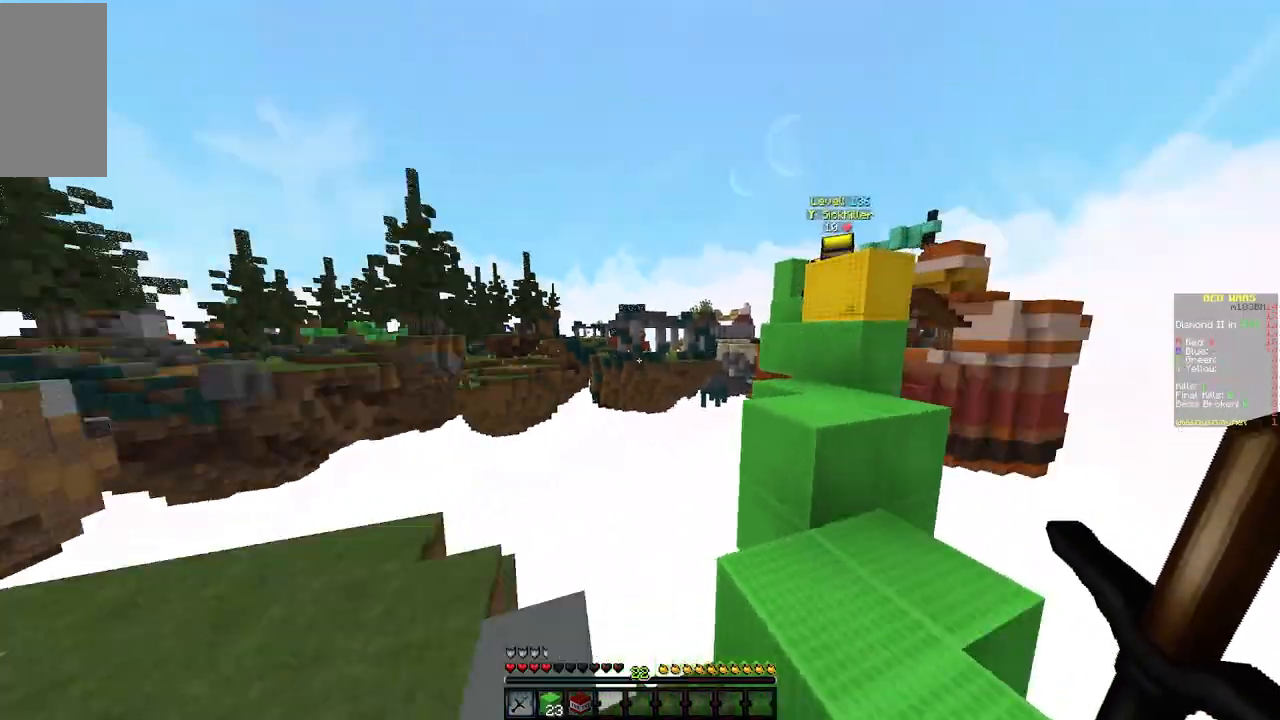
{"keys": ["a", "w"], "mouse": [], "events": [[67, "w", "down"]]}
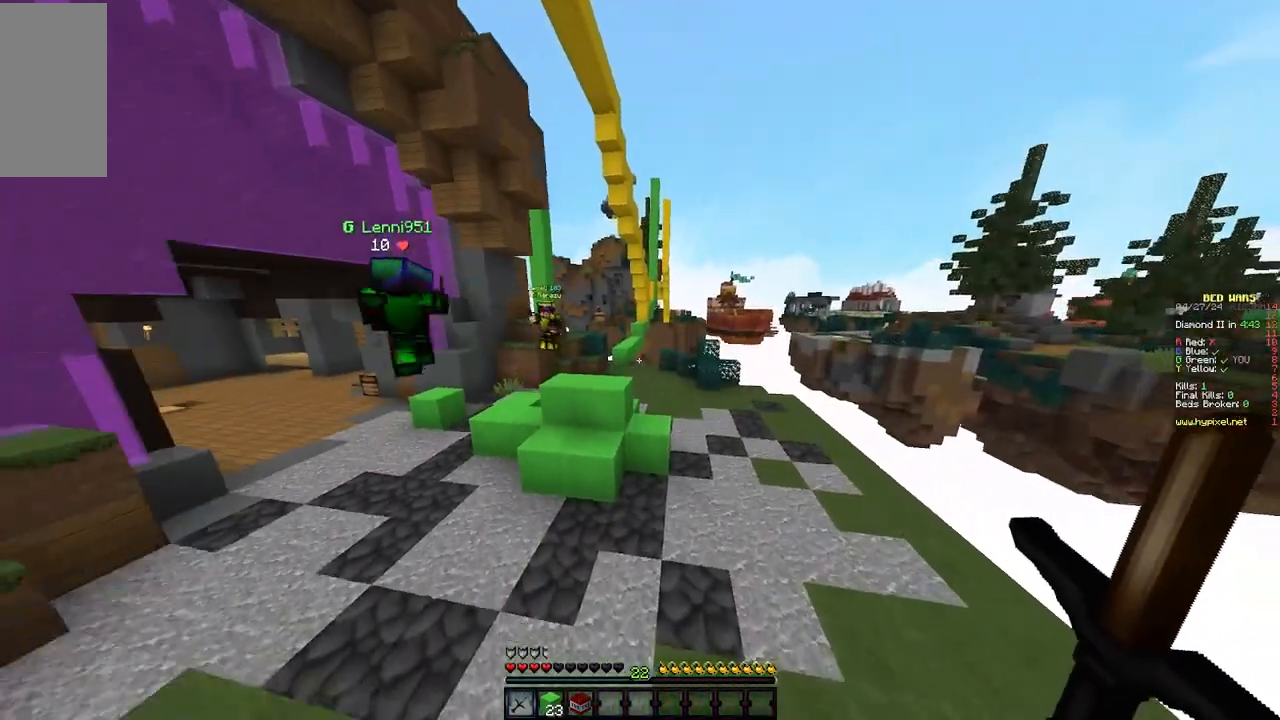
{"keys": ["a", "w"], "mouse": [], "events": [[183, "a", "up"], [367, "a", "down"]]}
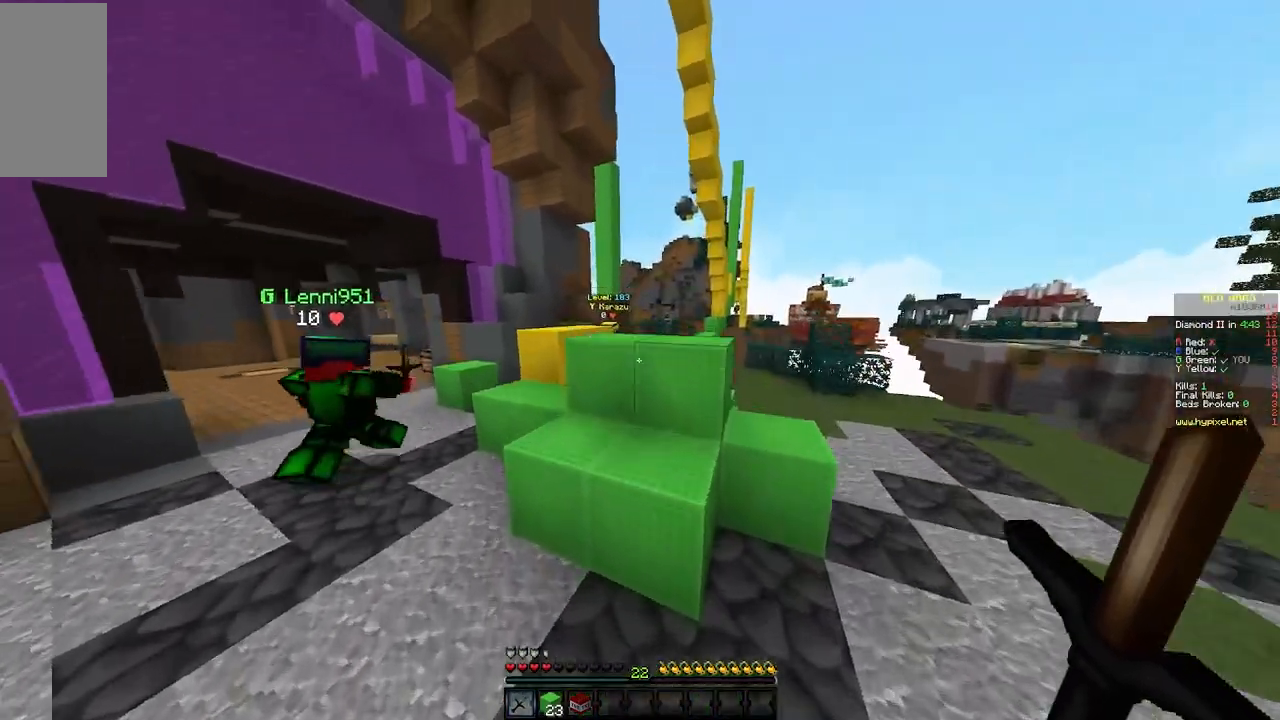
{"keys": ["w"], "mouse": [], "events": [[433, "a", "up"]]}
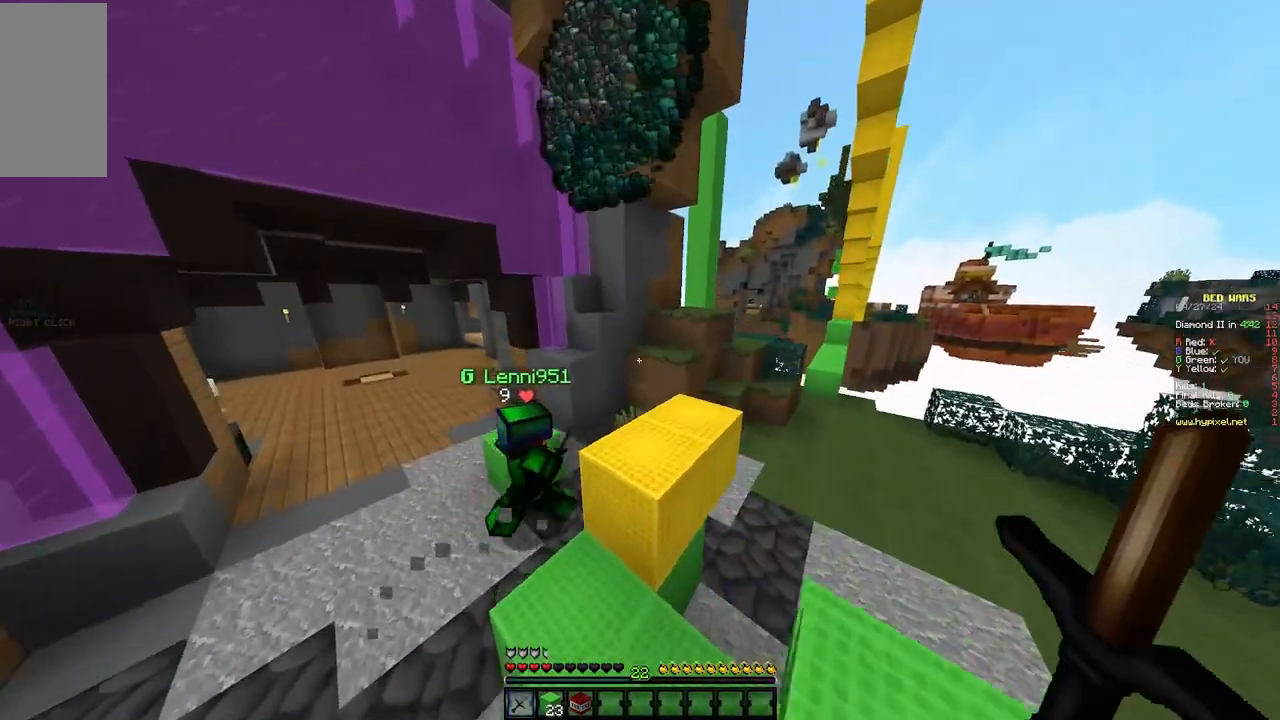
{"keys": ["d"], "mouse": [], "events": [[250, "d", "down"], [433, "w", "up"]]}
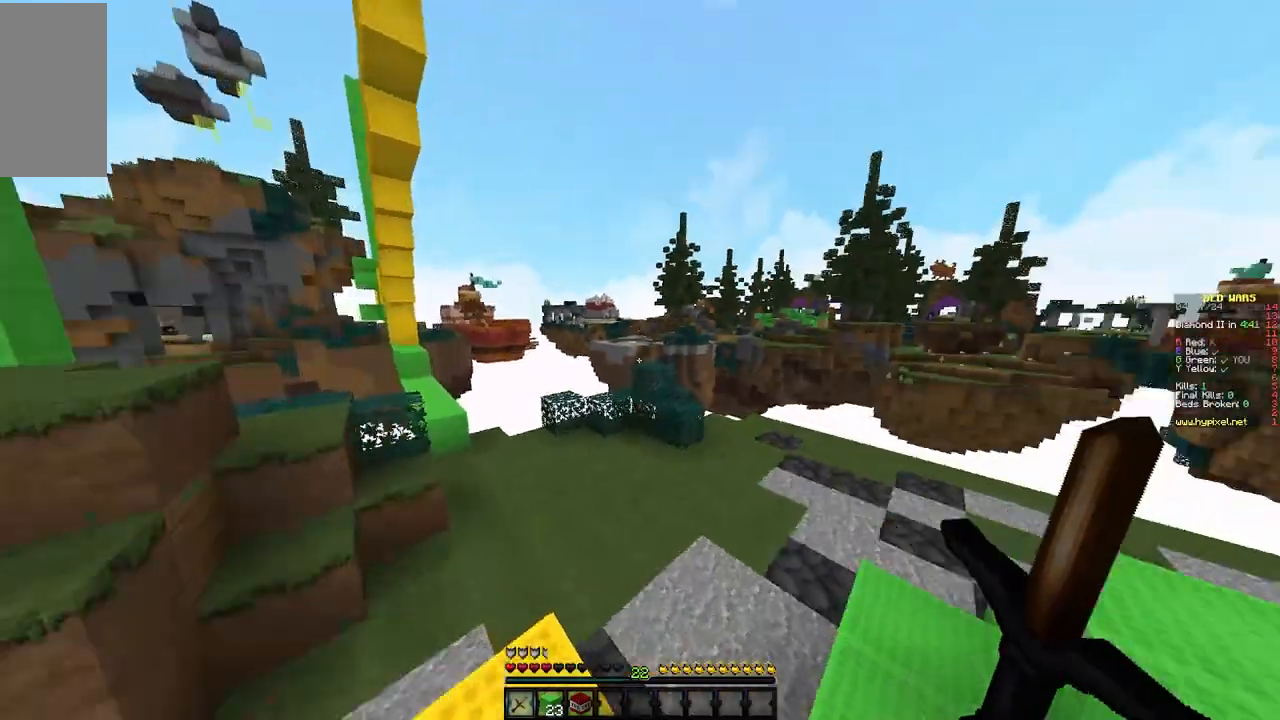
{"keys": ["a", "w"], "mouse": [], "events": [[17, "w", "down"], [133, "d", "up"], [300, "a", "down"]]}
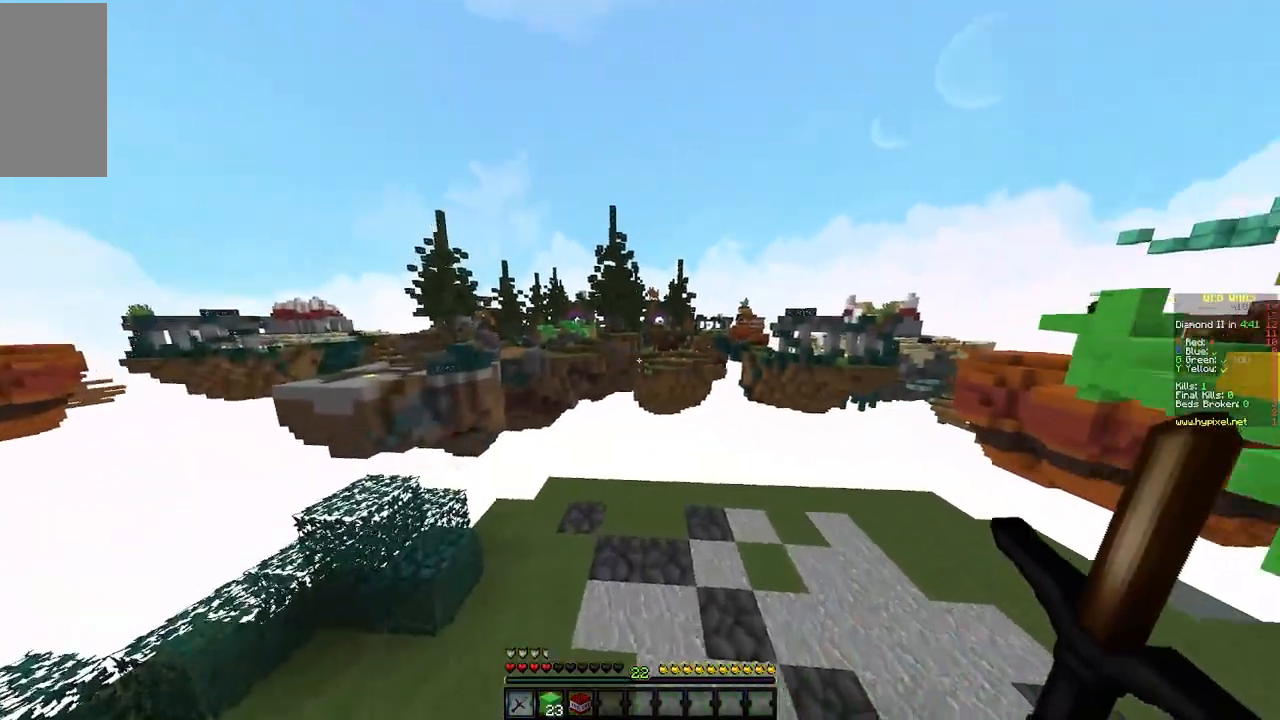
{"keys": ["d", "w"], "mouse": [], "events": [[100, "w", "up"], [417, "d", "down"], [433, "w", "down"], [467, "a", "up"]]}
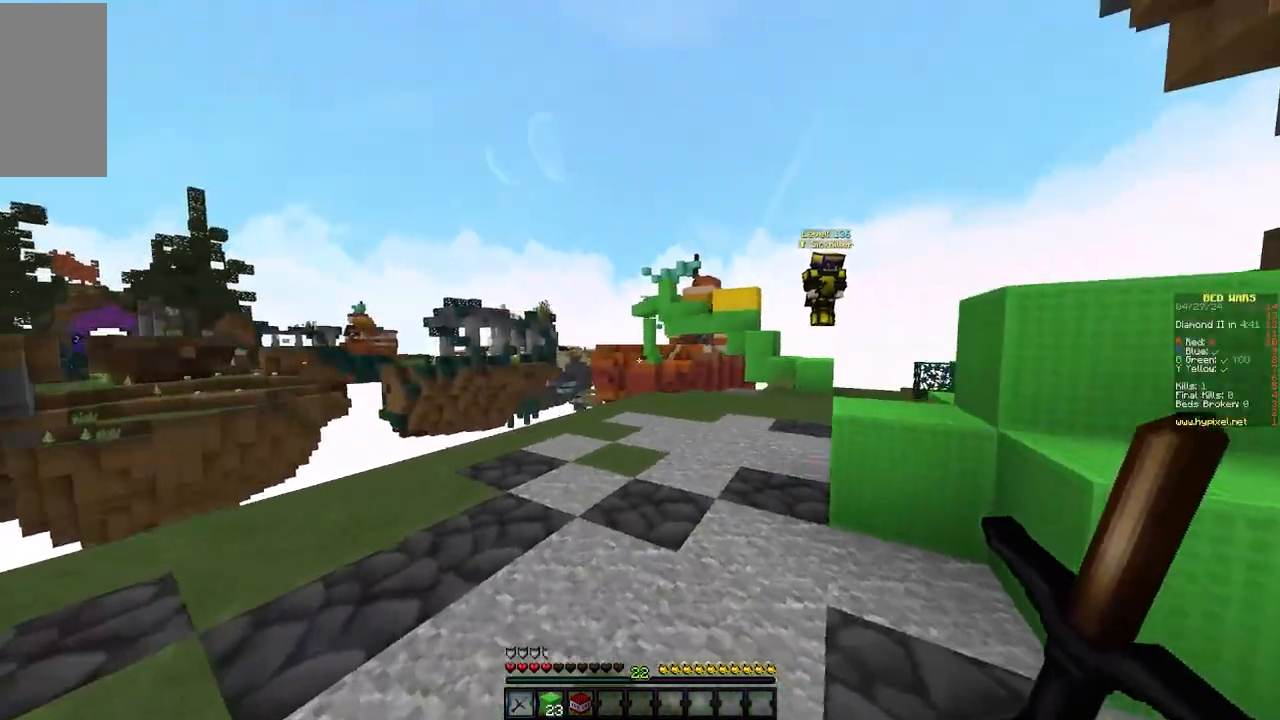
{"keys": ["w"], "mouse": [], "events": [[67, "d", "up"]]}
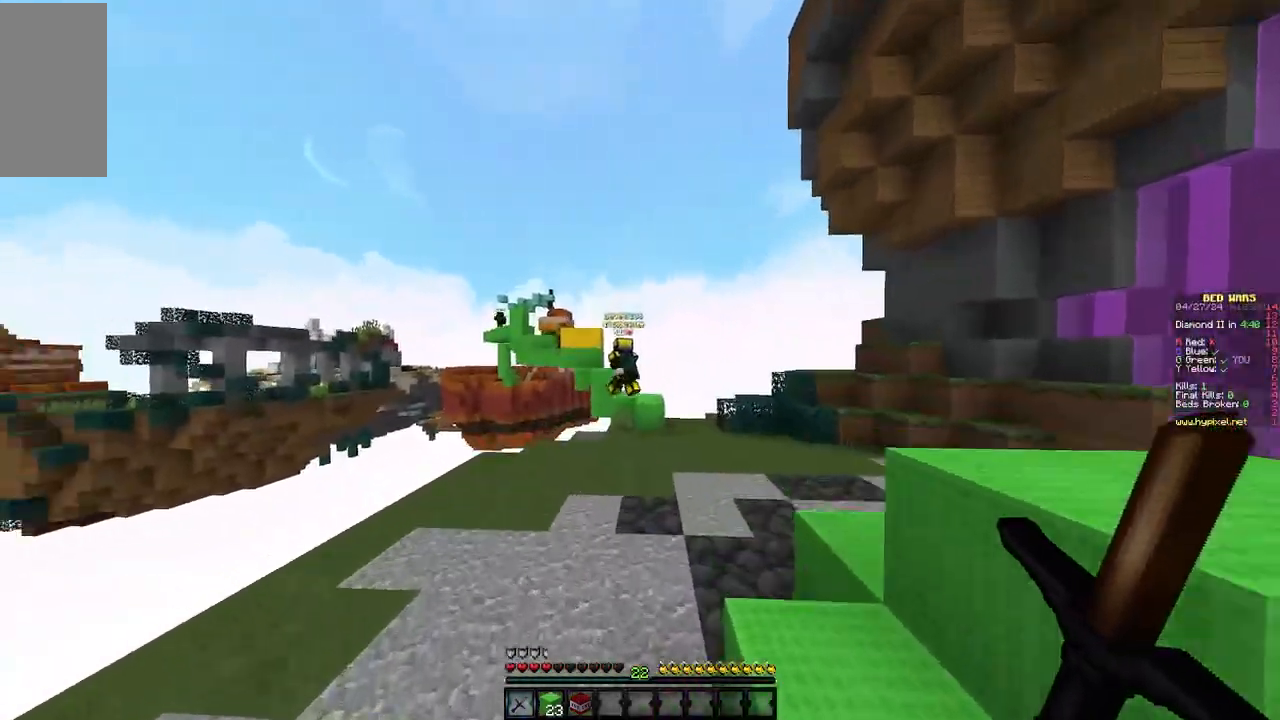
{"keys": ["w"], "mouse": [], "events": []}
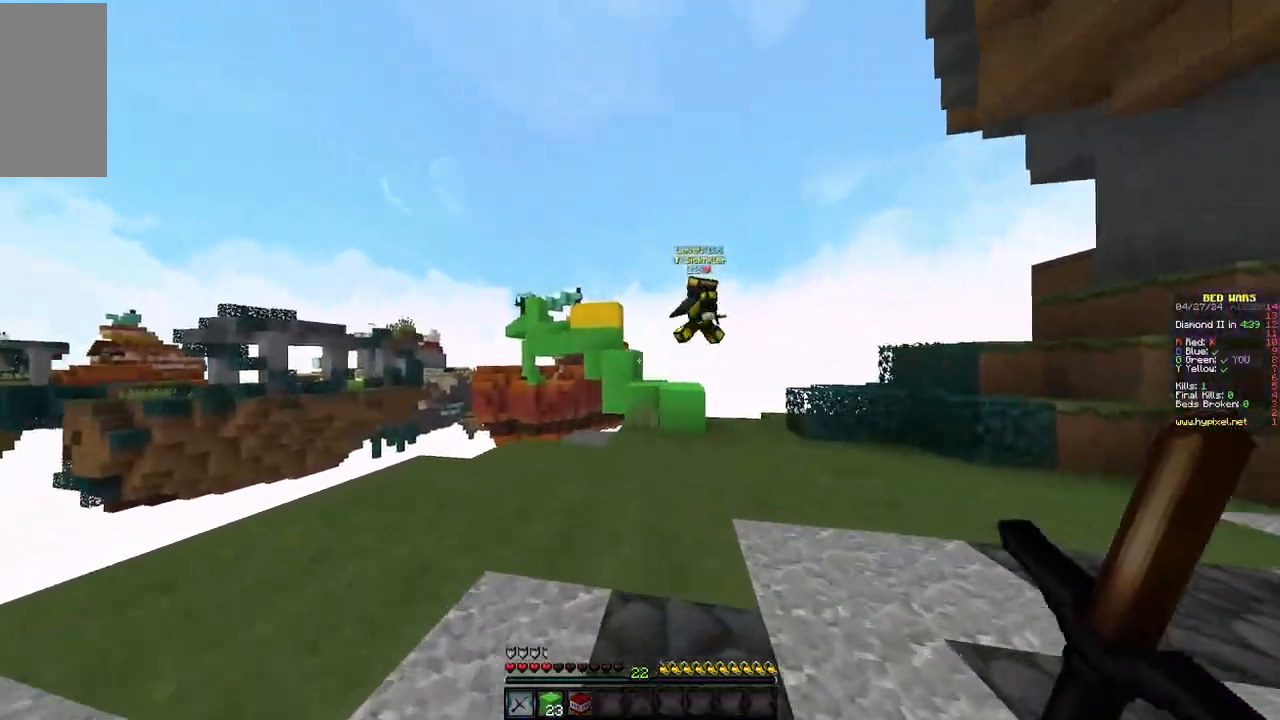
{"keys": ["d", "w"], "mouse": ["left"], "events": [[417, "d", "down"], [500, "mouse_left", "down"]]}
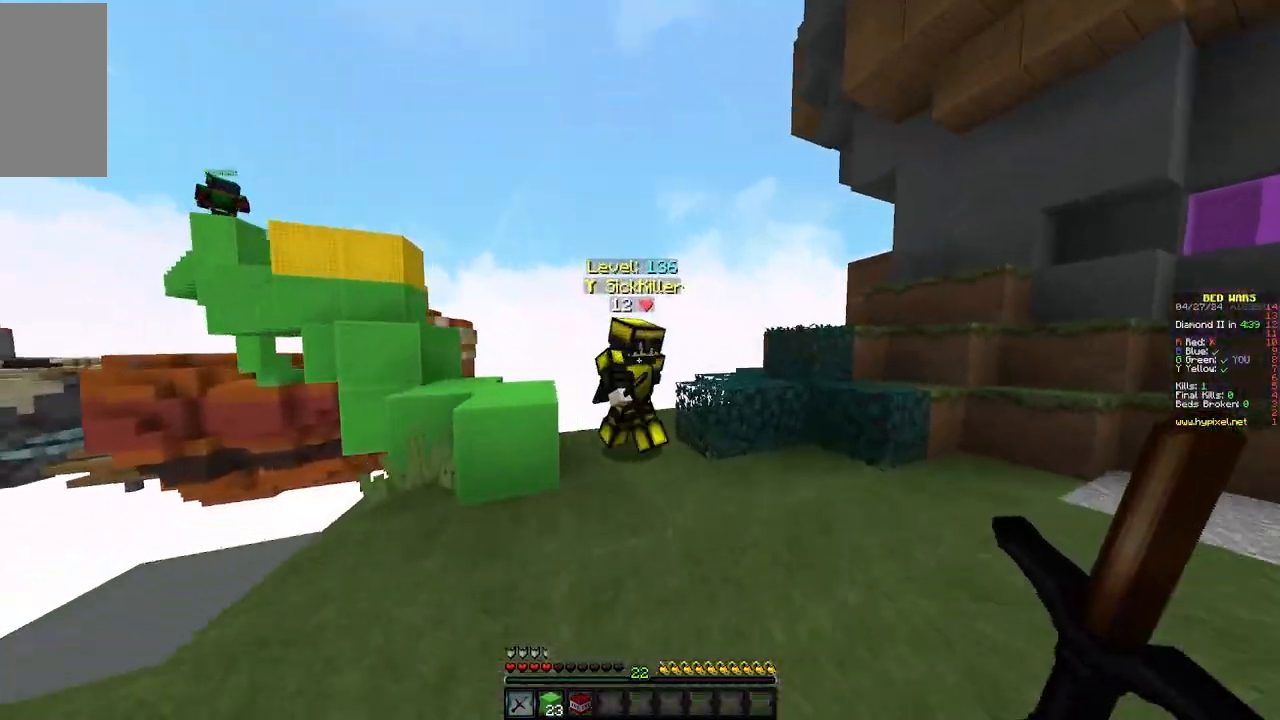
{"keys": ["d", "w"], "mouse": ["left"], "events": [[100, "w", "up"], [350, "w", "down"]]}
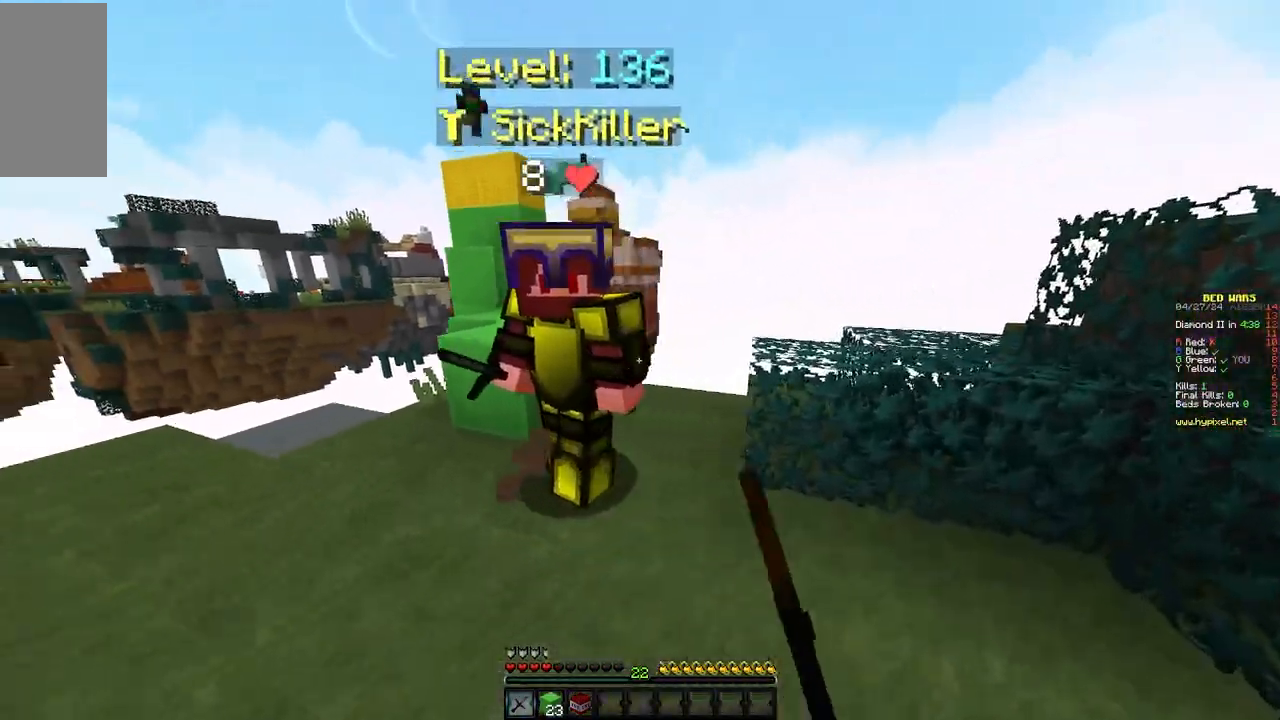
{"keys": ["w"], "mouse": ["left"], "events": [[67, "d", "up"], [267, "mouse_left", "up"], [267, "w", "up"], [283, "a", "down"], [350, "w", "down"], [383, "mouse_left", "down"], [400, "a", "up"]]}
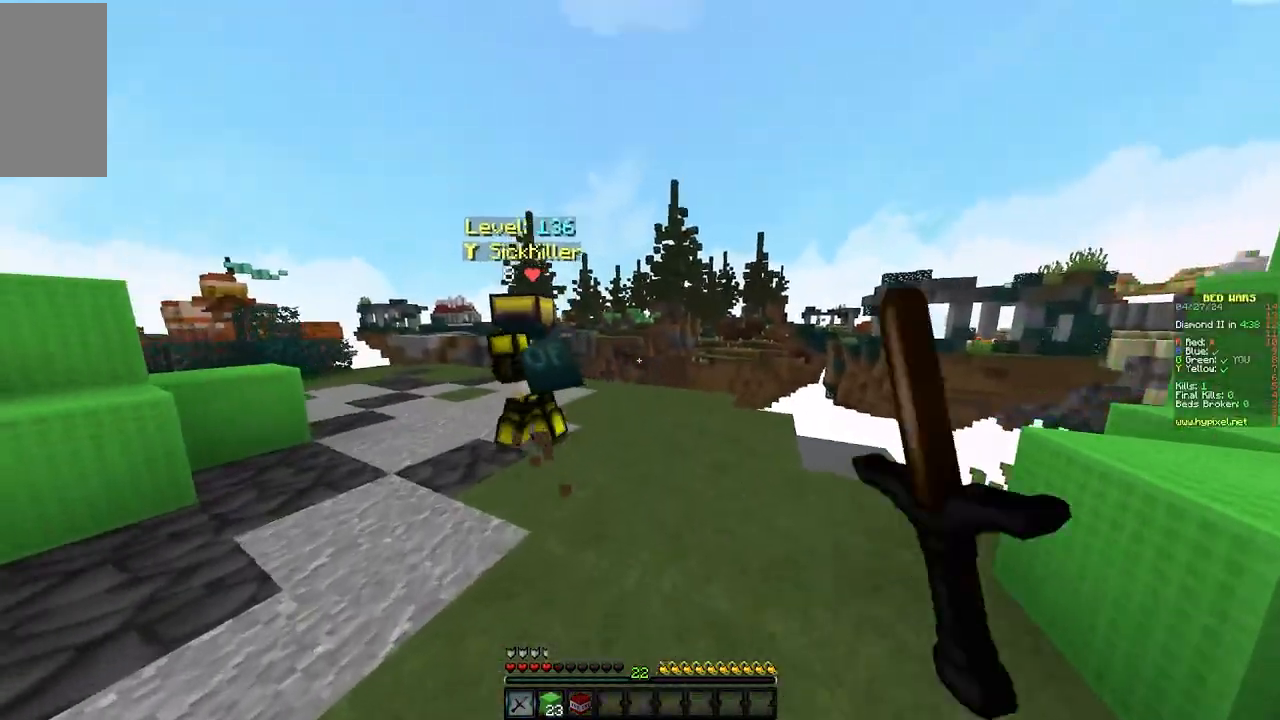
{"keys": ["w"], "mouse": ["left"], "events": []}
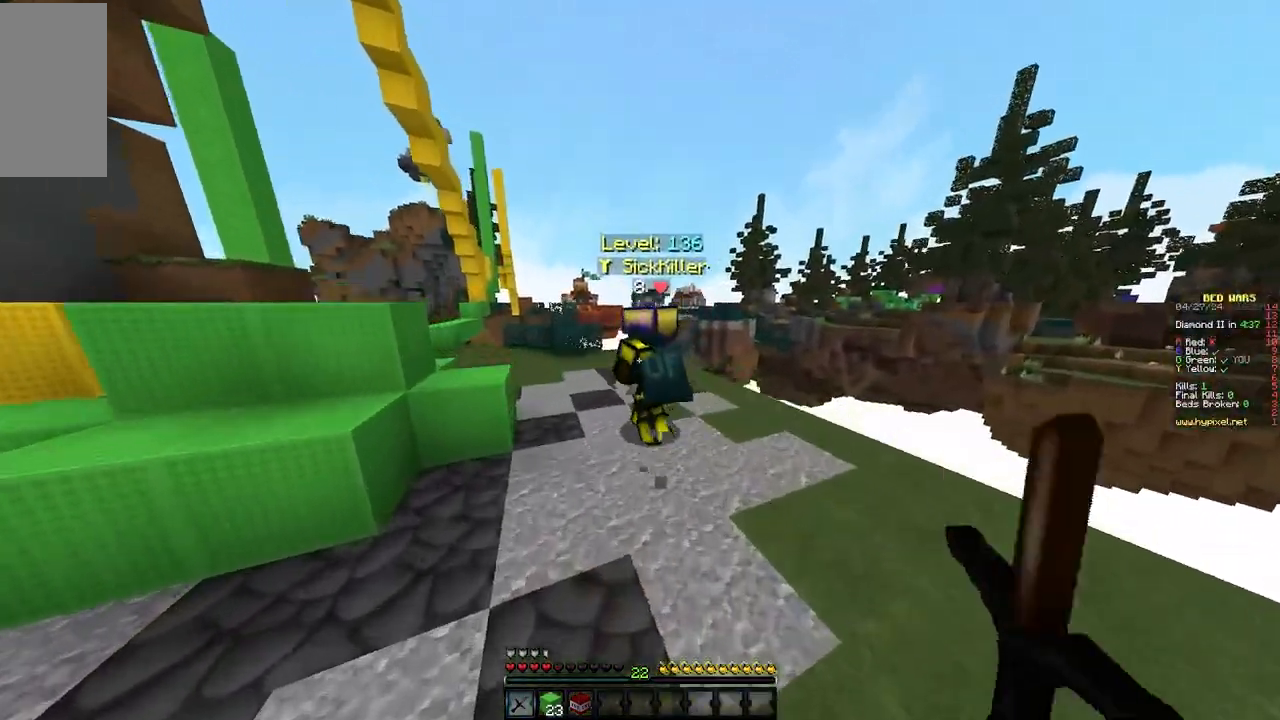
{"keys": ["a", "w"], "mouse": []}
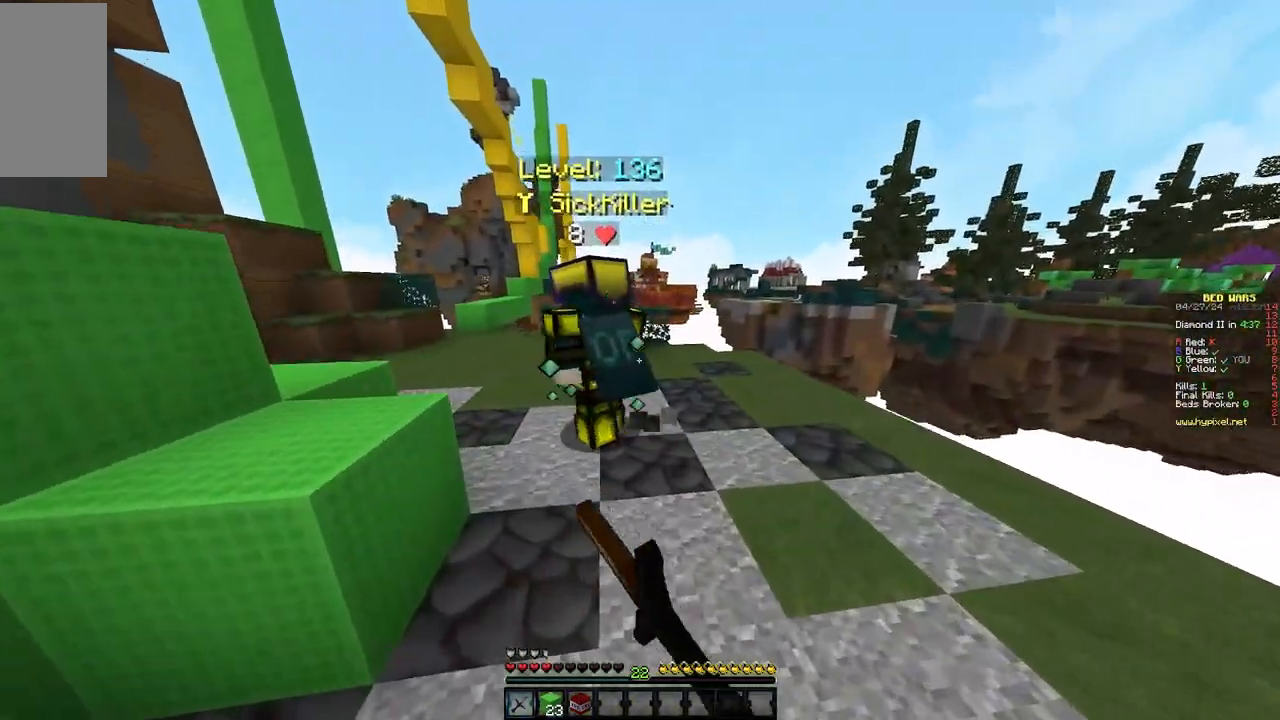
{"keys": ["w"], "mouse": ["left"], "events": [[33, "mouse_left", "down"], [250, "mouse_left", "up"], [300, "a", "up"], [300, "mouse_left", "down"]]}
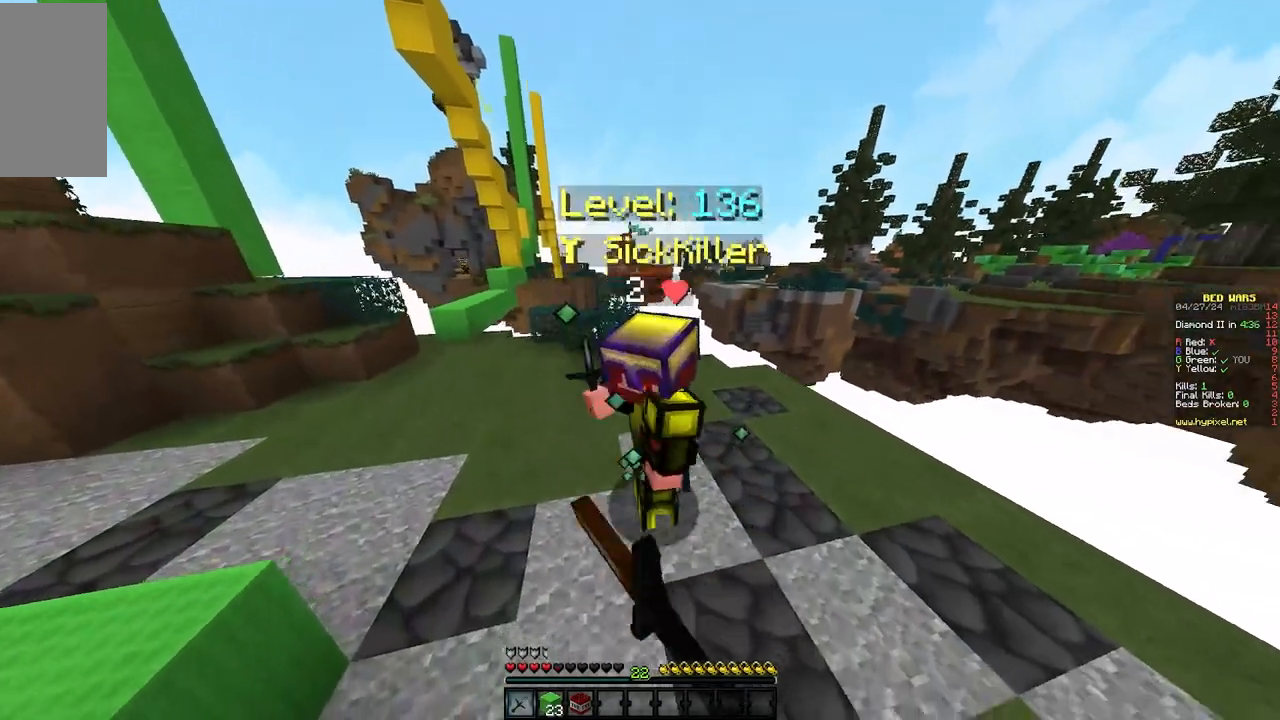
{"keys": ["a", "w"], "mouse": [], "events": [[83, "a", "down"], [150, "w", "up"], [467, "mouse_left", "up"], [467, "w", "down"]]}
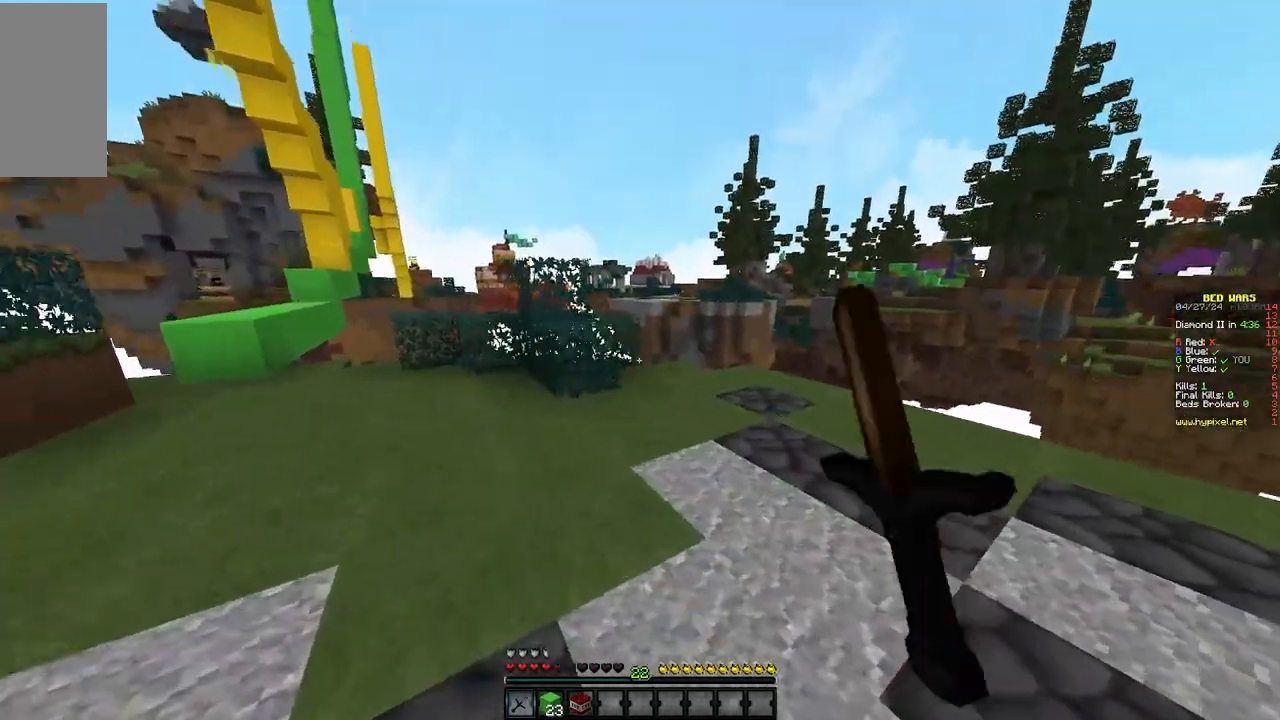
{"keys": ["a", "w"], "mouse": [], "events": []}
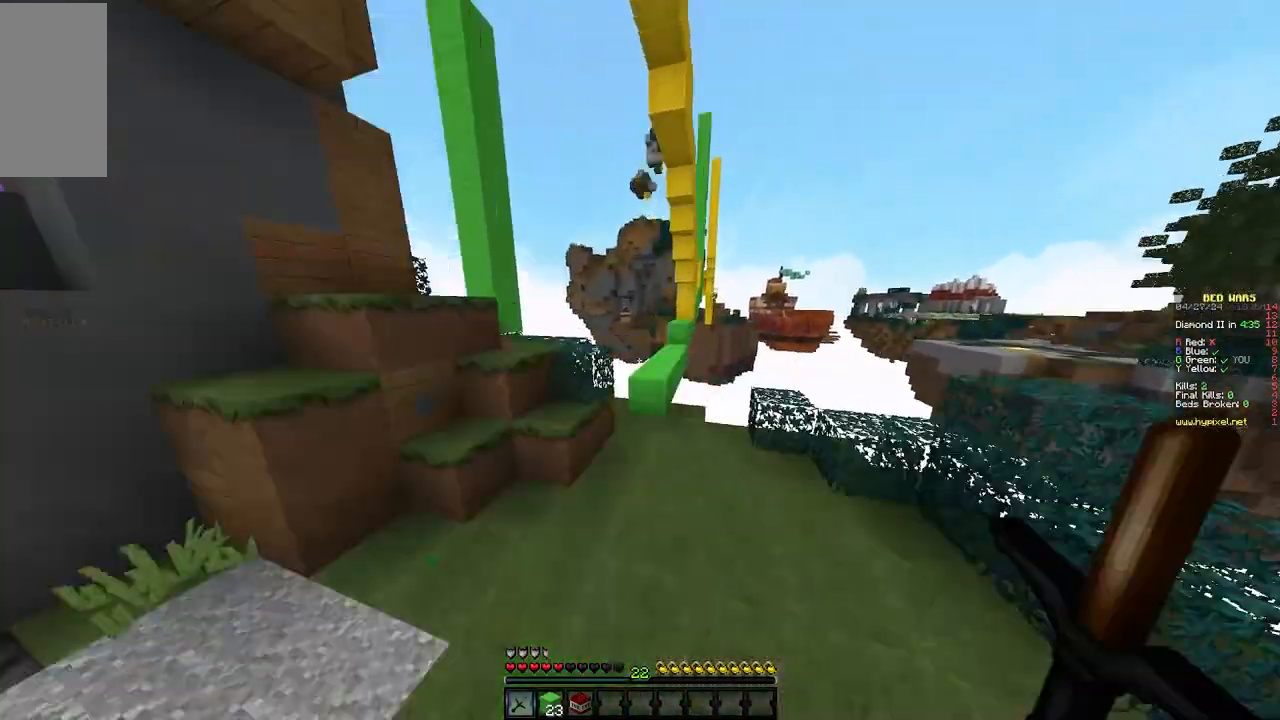
{"keys": ["w"], "mouse": [], "events": [[17, "a", "up"]]}
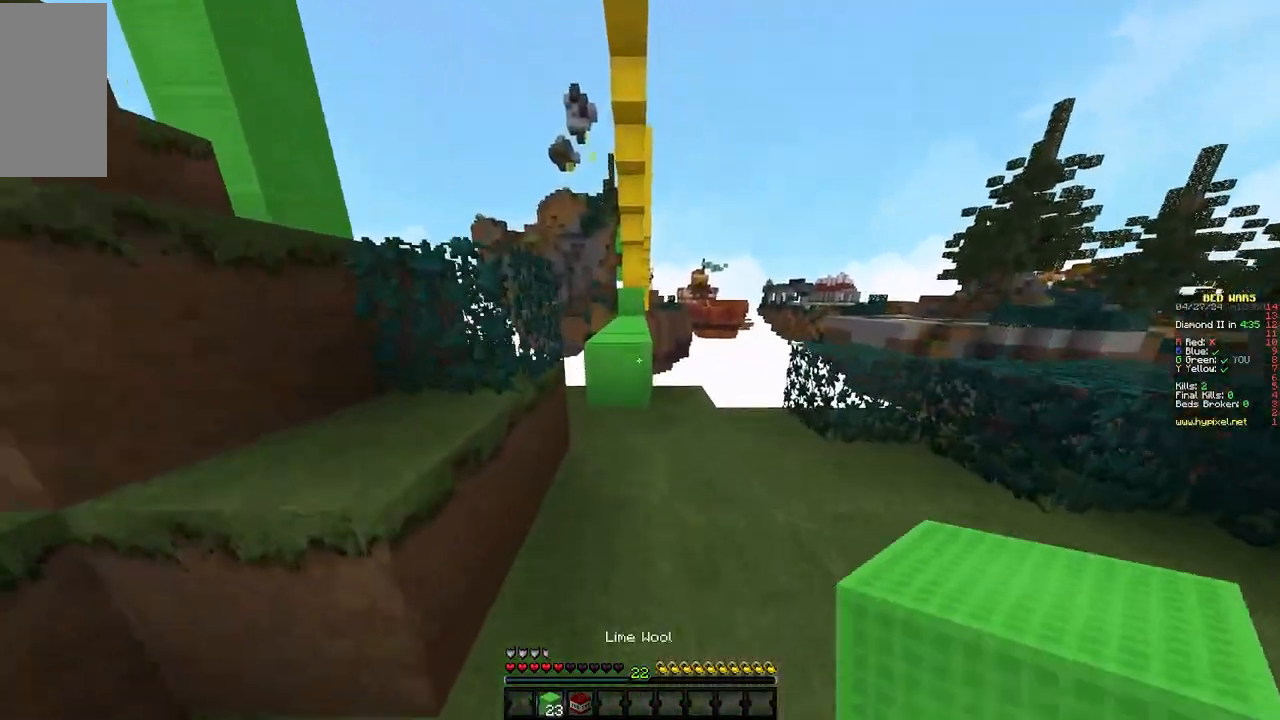
{"keys": ["w"], "mouse": [], "events": [[100, "mouse_right", "down"], [217, "mouse_right", "up"]]}